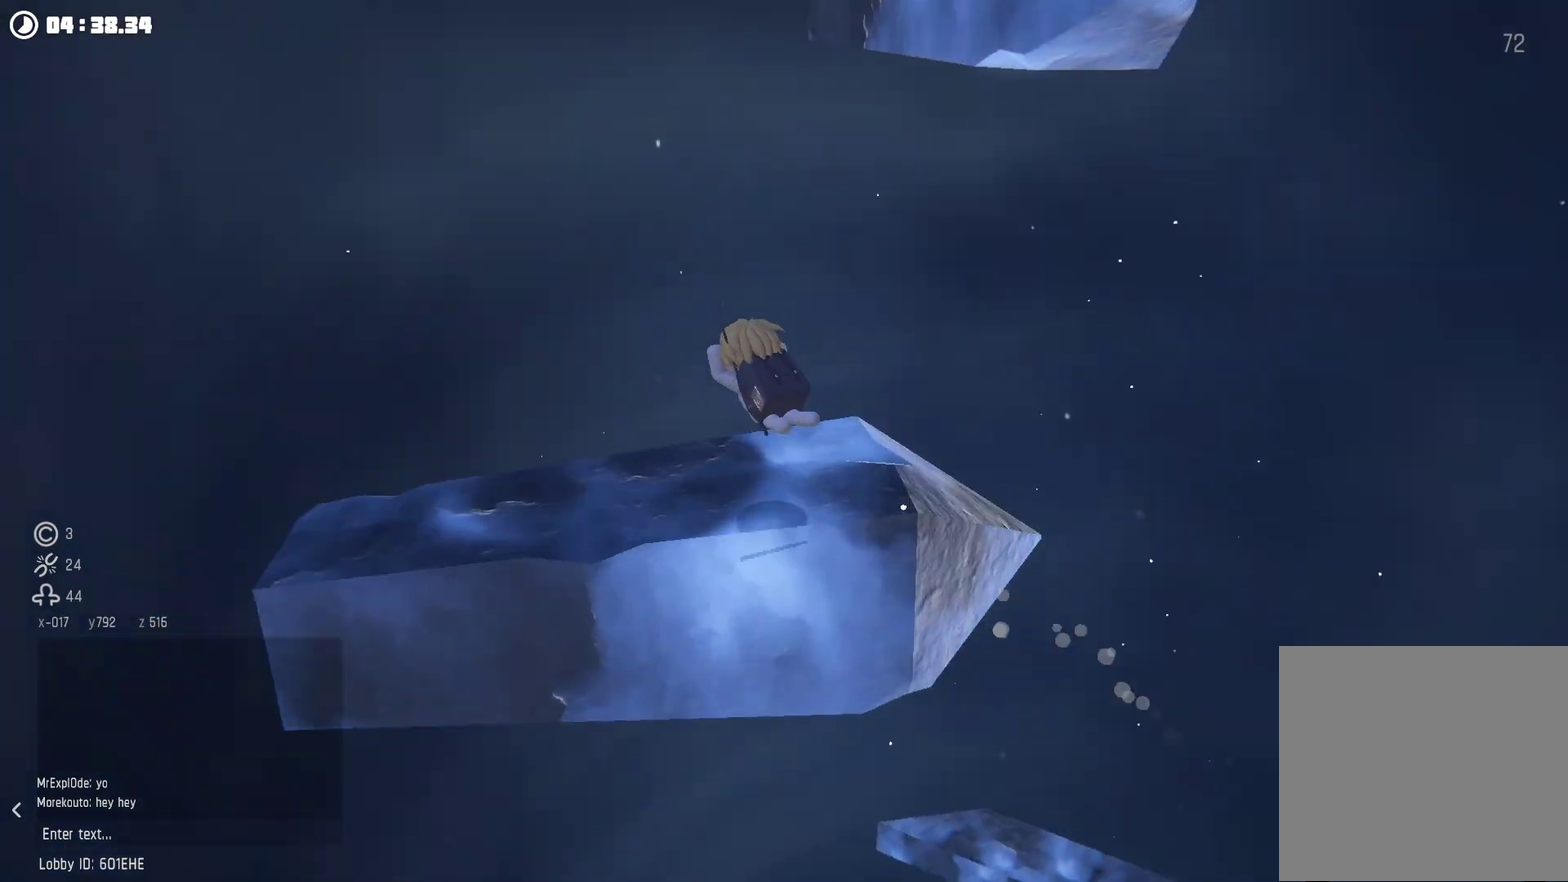
Gameplay with a controller (Xbox layout); each line is a JSON object with the inputs held at the frame after it. "events" lists button and stick changes between this image and that frame as [ms after this image, input, new state], when the widget could be followed in between.
{"buttons": [], "left_stick": "center", "right_stick": "center", "events": [[34, "left_stick", "down"], [67, "right_stick", "center"], [134, "left_stick", "center"], [234, "left_stick", "down"], [334, "A", "down"], [367, "left_stick", "up-right"], [467, "A", "up"], [500, "left_stick", "center"]]}
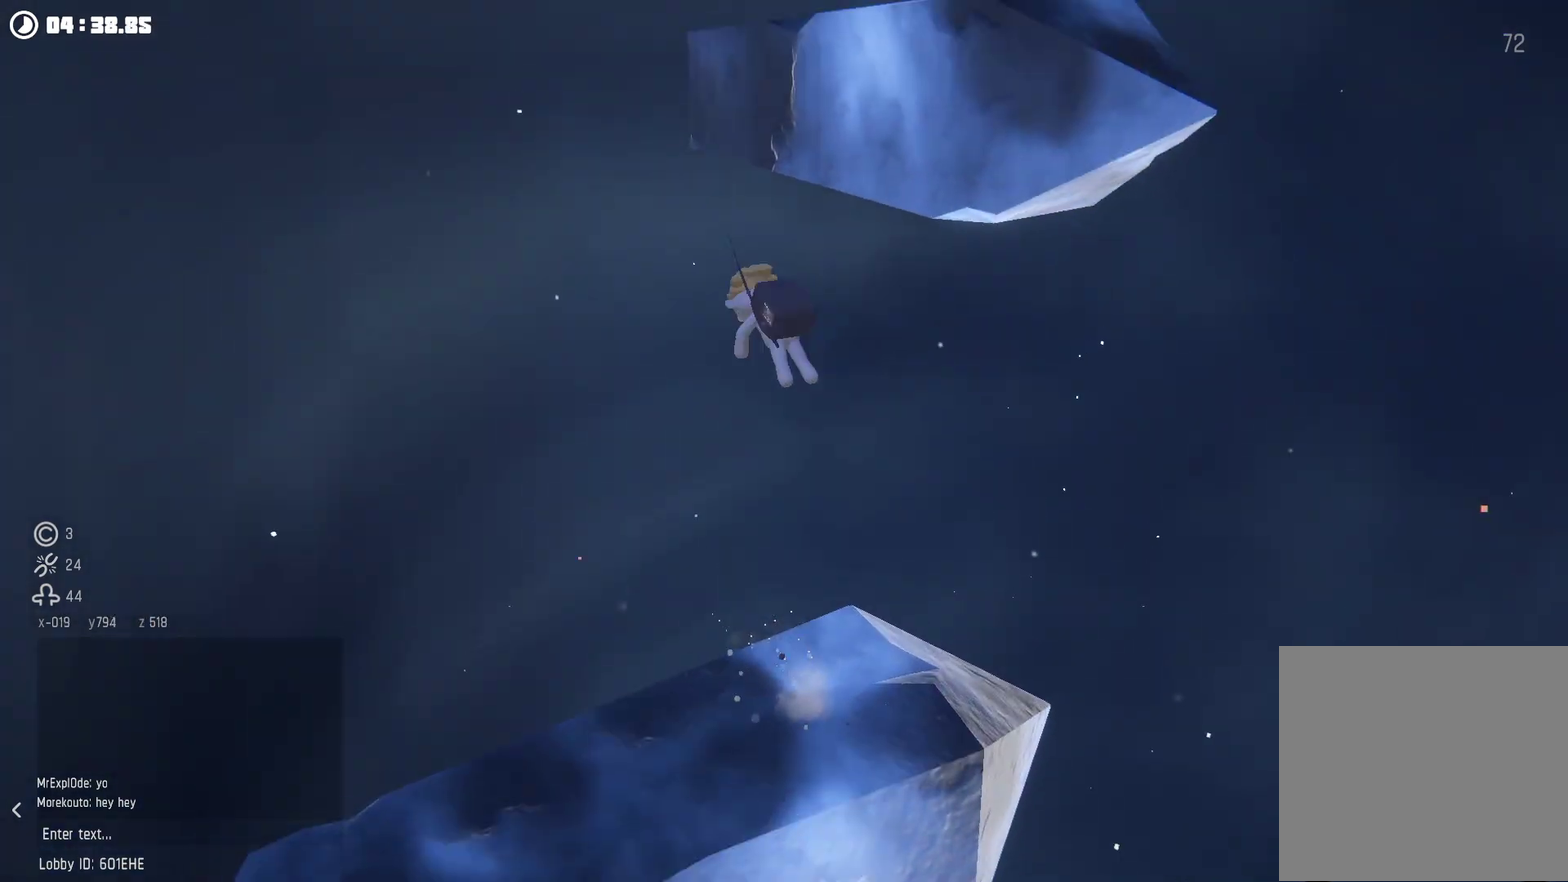
{"buttons": [], "left_stick": "down-right", "right_stick": "right", "events": [[167, "R2", "down"], [167, "right_stick", "right"], [200, "left_stick", "right"], [300, "R2", "up"], [367, "left_stick", "down-right"]]}
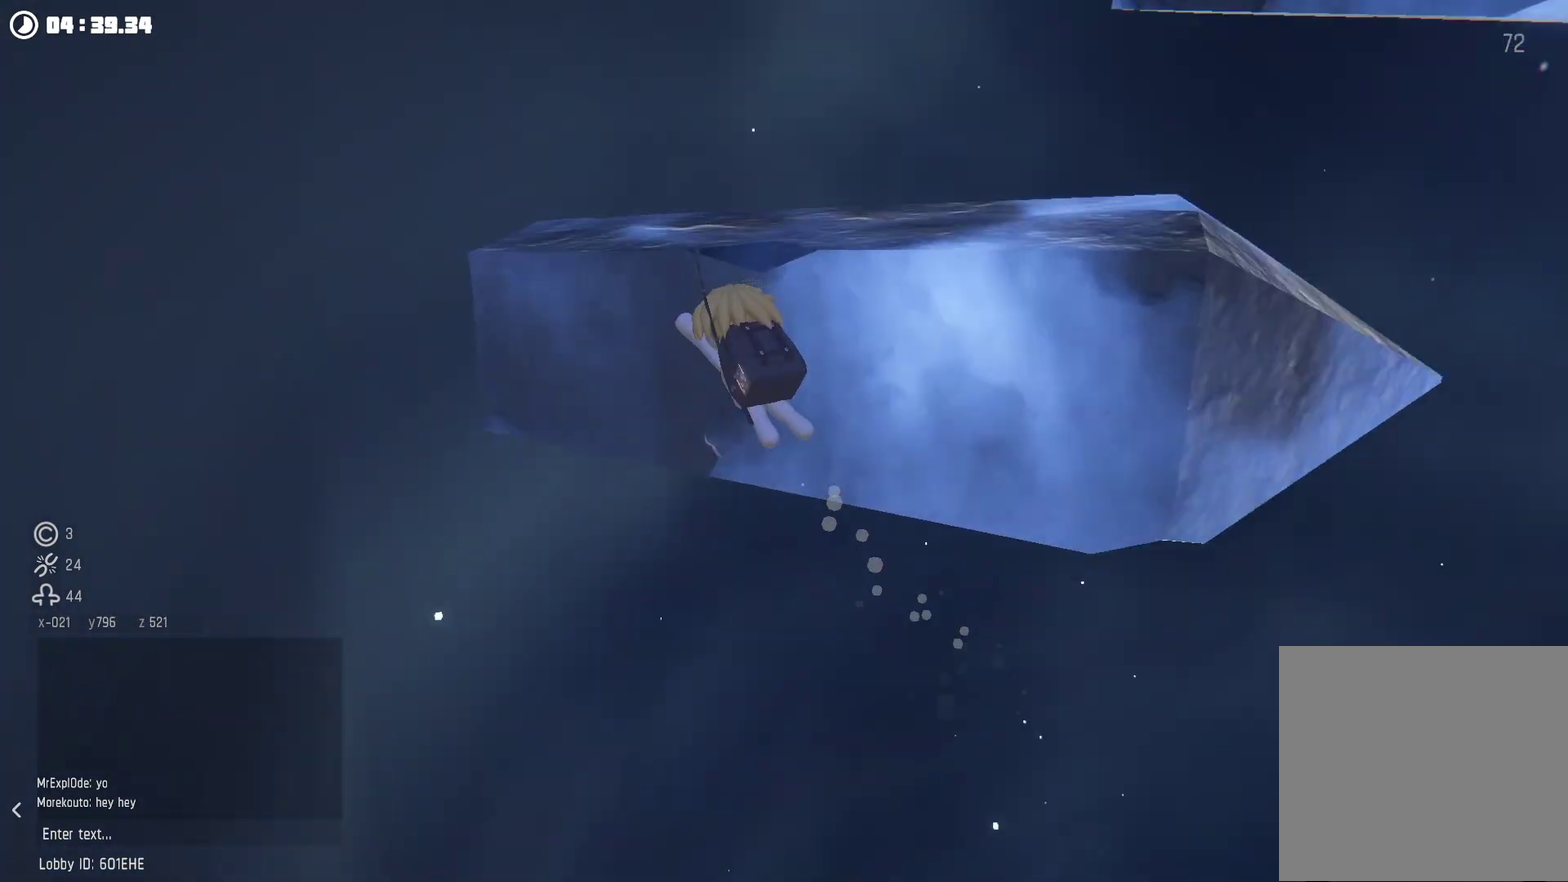
{"buttons": ["A"], "left_stick": "center", "right_stick": "center", "events": [[100, "left_stick", "right"], [167, "right_stick", "center"], [200, "A", "down"], [434, "left_stick", "center"]]}
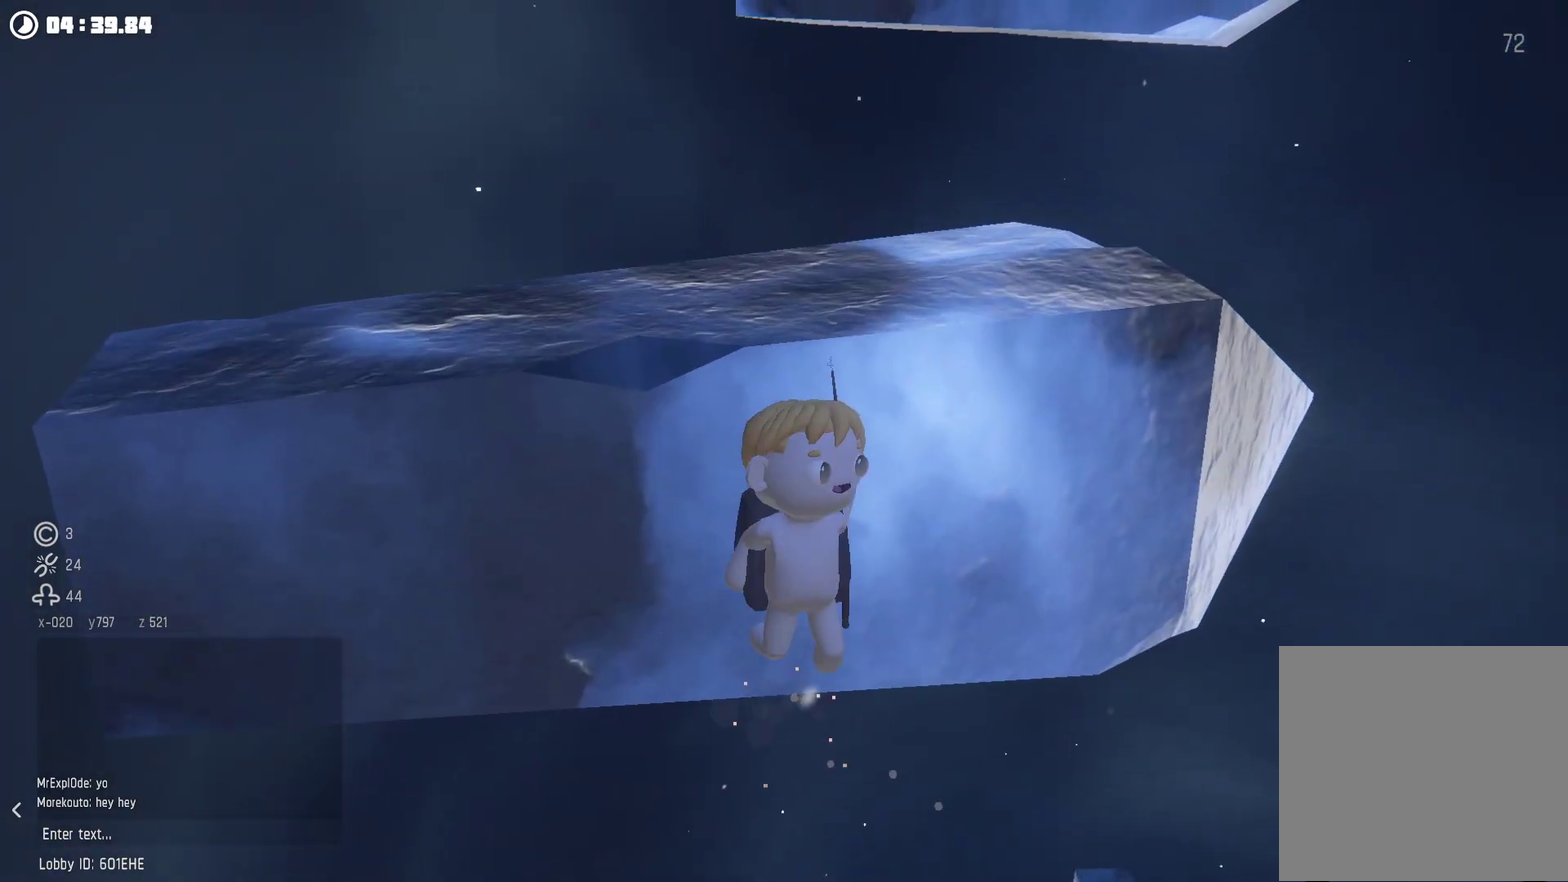
{"buttons": [], "left_stick": "center", "right_stick": "right", "events": [[67, "A", "up"], [134, "R2", "down"], [234, "R2", "up"], [234, "left_stick", "down-right"], [400, "right_stick", "right"], [467, "left_stick", "center"]]}
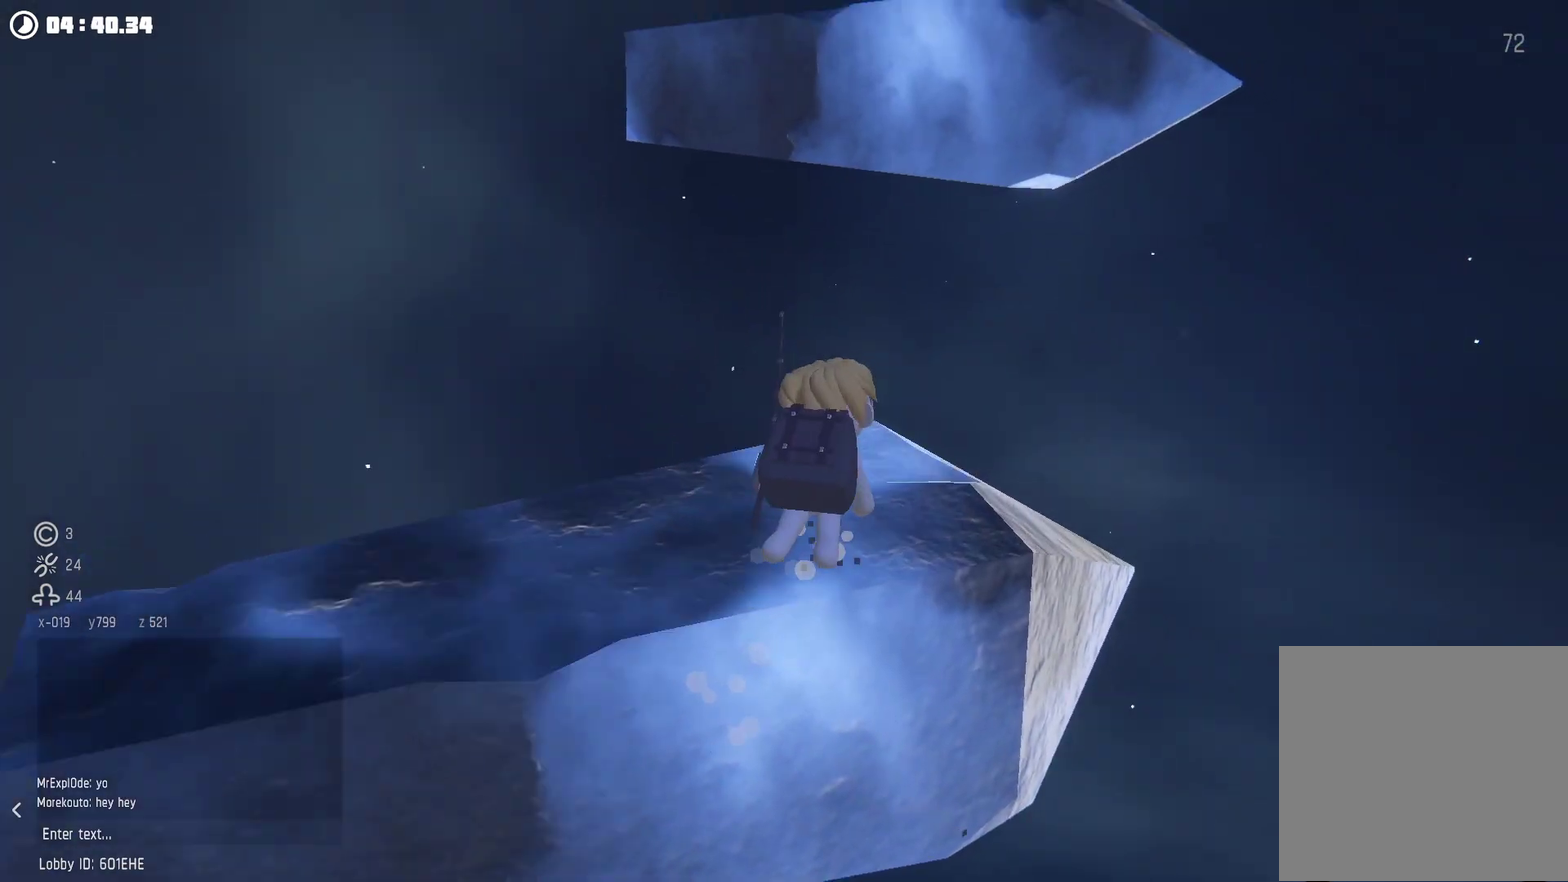
{"buttons": ["A"], "left_stick": "center", "right_stick": "center", "events": [[67, "right_stick", "center"], [200, "left_stick", "down-right"], [267, "left_stick", "center"], [367, "left_stick", "down"], [467, "A", "down"], [467, "left_stick", "center"]]}
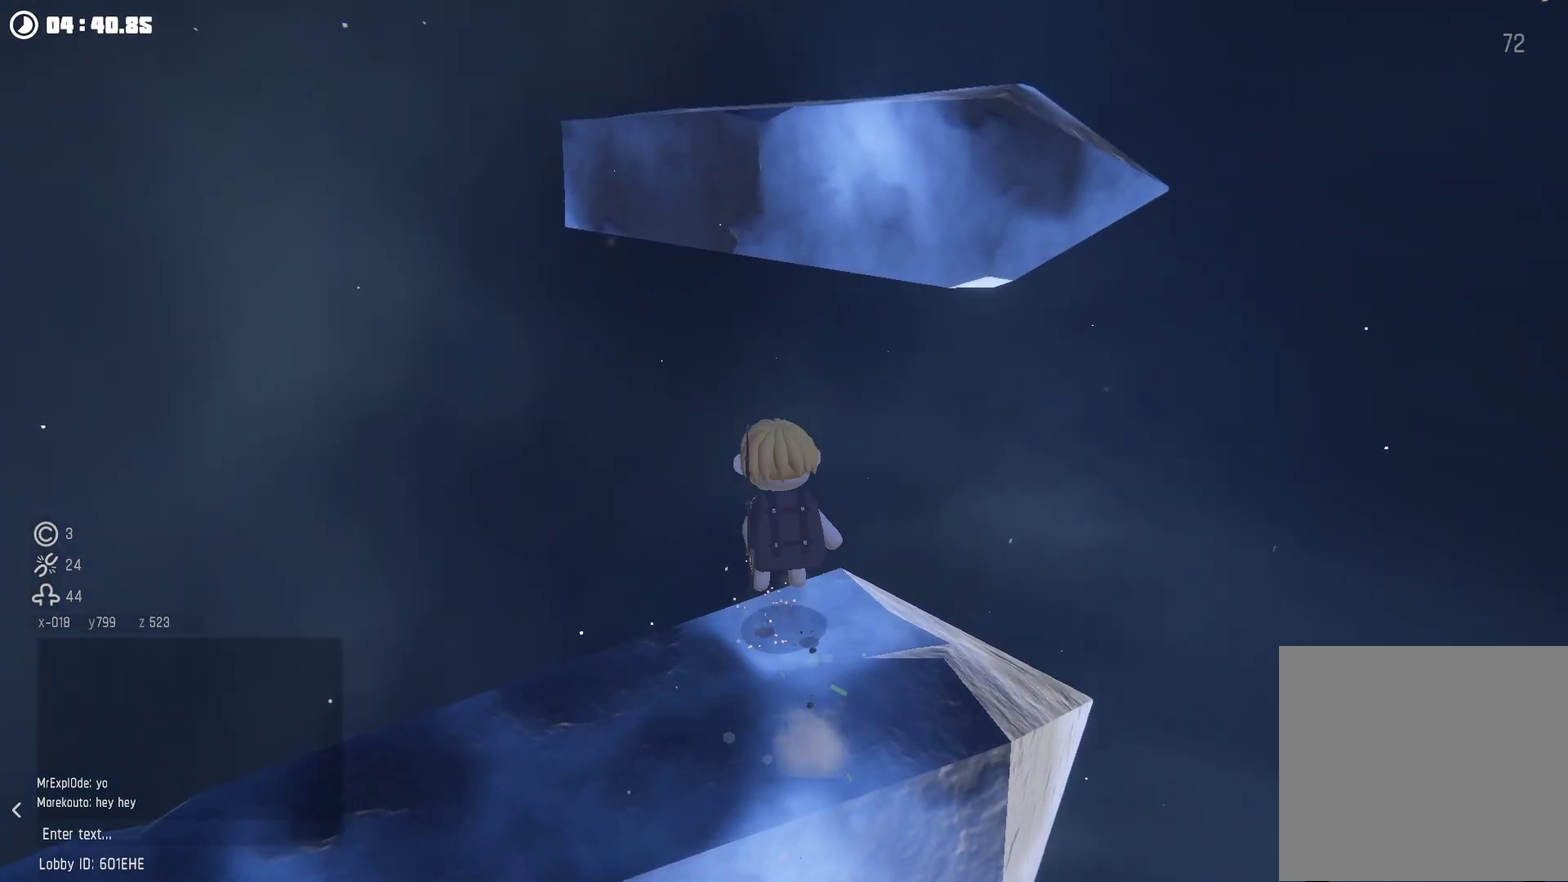
{"buttons": [], "left_stick": "right", "right_stick": "right", "events": [[134, "A", "up"], [300, "right_stick", "right"], [334, "R2", "down"], [467, "R2", "up"], [467, "left_stick", "right"]]}
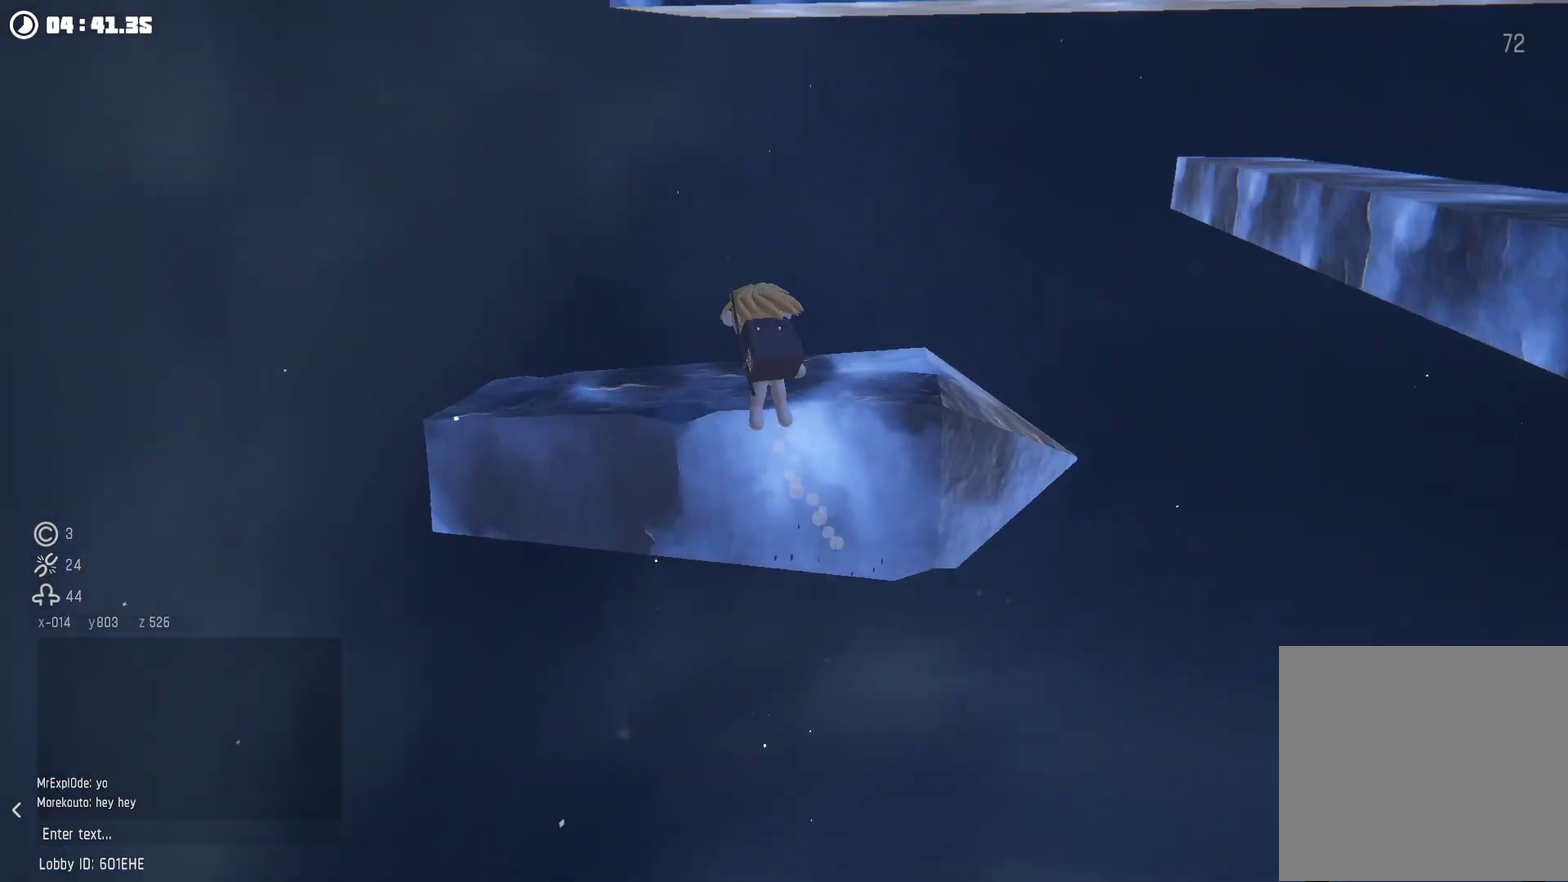
{"buttons": [], "left_stick": "center", "right_stick": "center", "events": [[200, "right_stick", "center"], [267, "left_stick", "down"], [367, "left_stick", "center"], [434, "left_stick", "down-right"], [500, "left_stick", "center"]]}
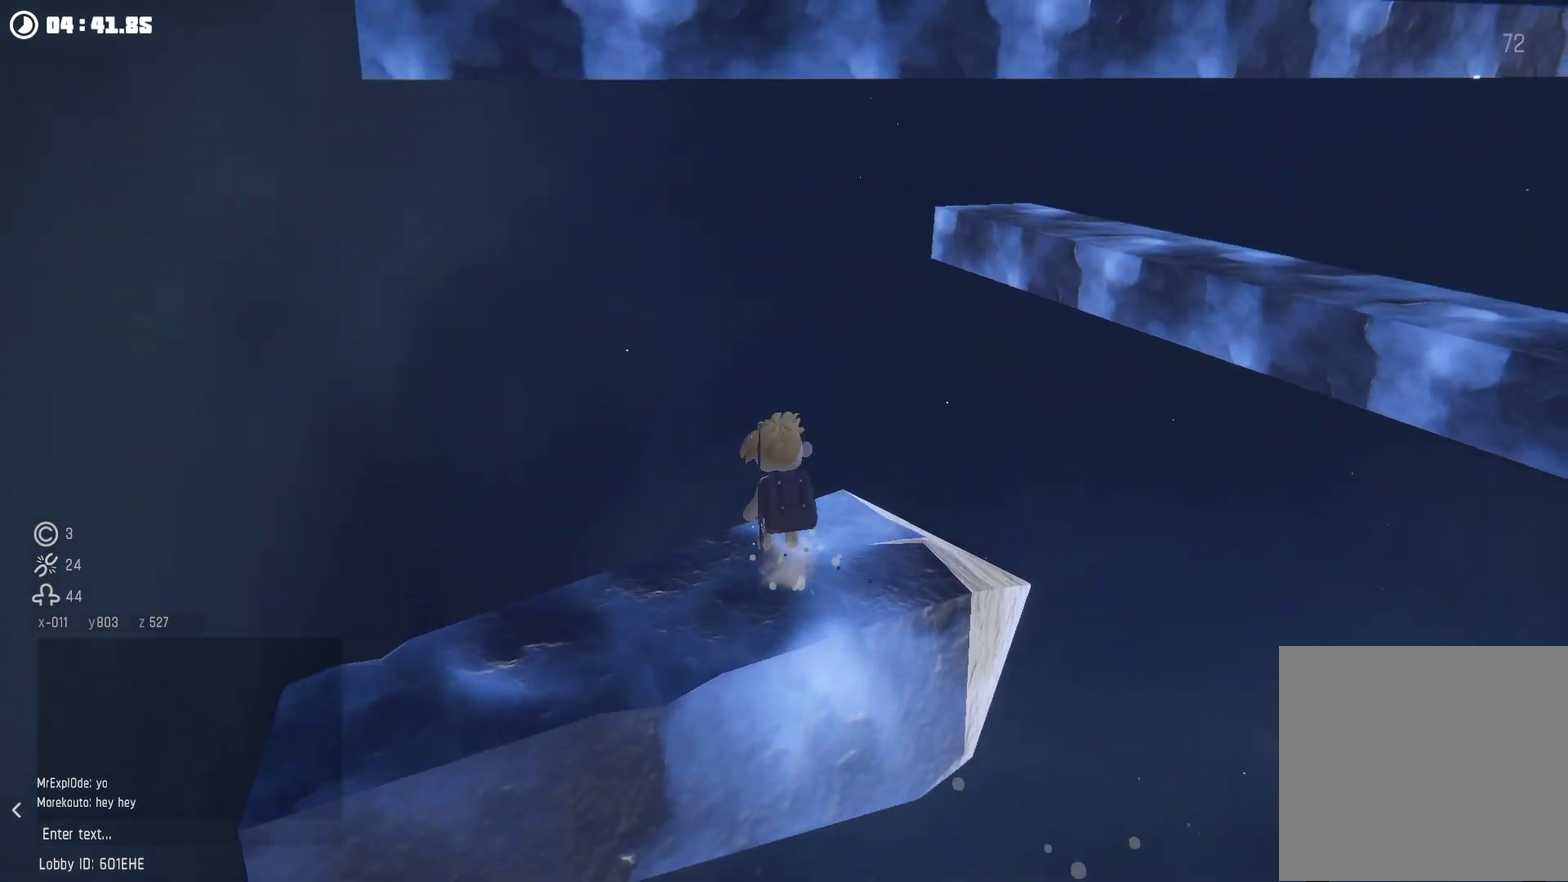
{"buttons": [], "left_stick": "down", "right_stick": "center", "events": [[67, "left_stick", "down"], [334, "left_stick", "center"], [434, "left_stick", "down"]]}
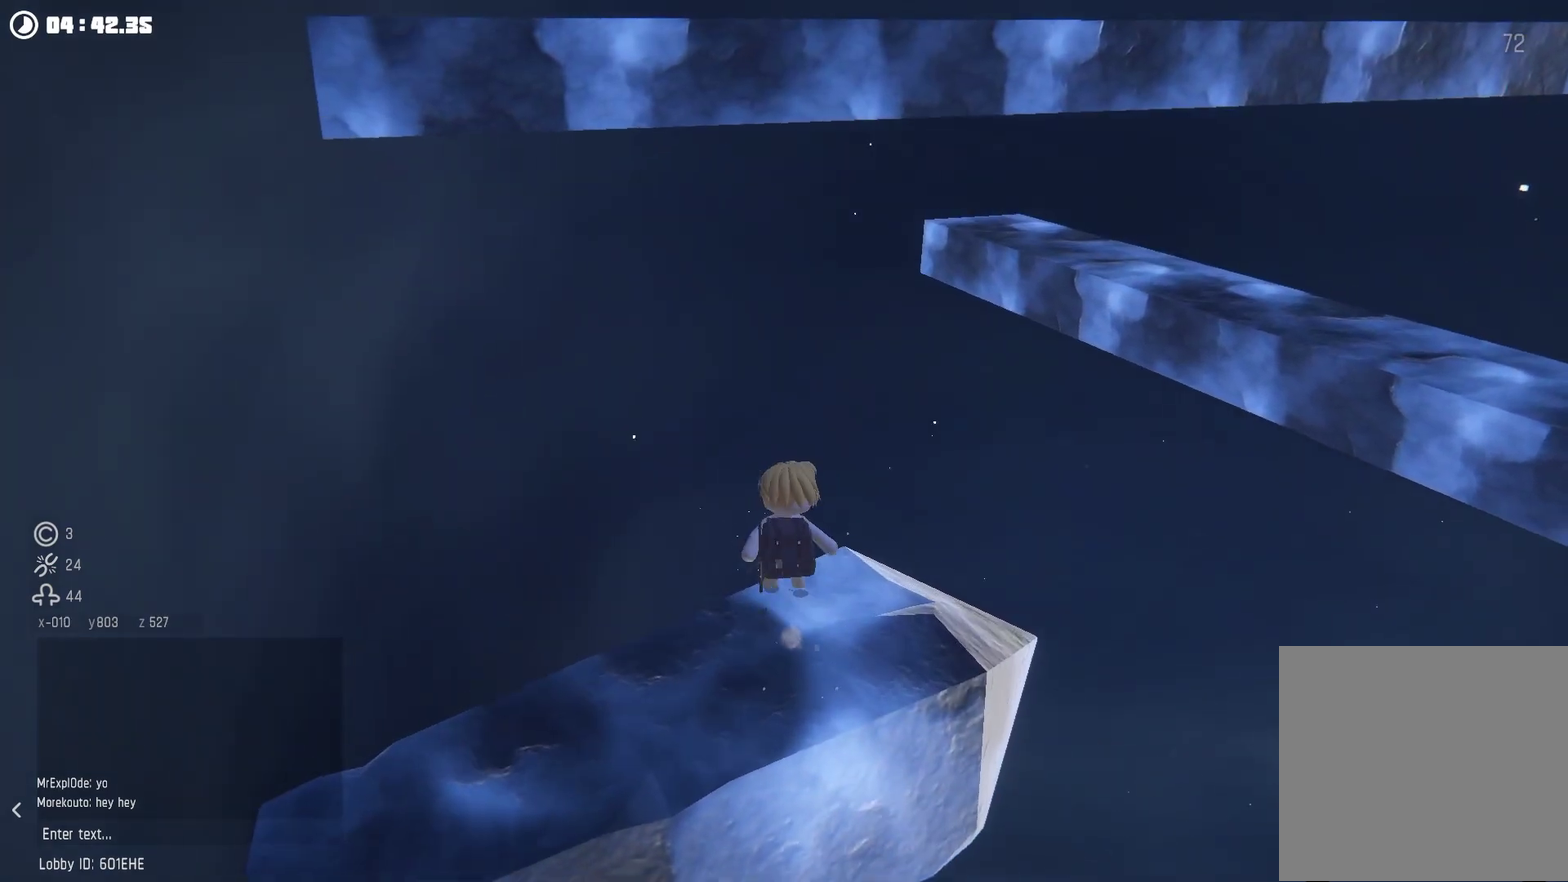
{"buttons": [], "left_stick": "down-right", "right_stick": "right", "events": [[67, "DPAD_LEFT", "down"], [67, "DPAD_UP", "down"], [100, "A", "down"], [167, "DPAD_LEFT", "up"], [167, "DPAD_UP", "up"], [267, "A", "up"], [400, "left_stick", "down-right"], [467, "right_stick", "right"]]}
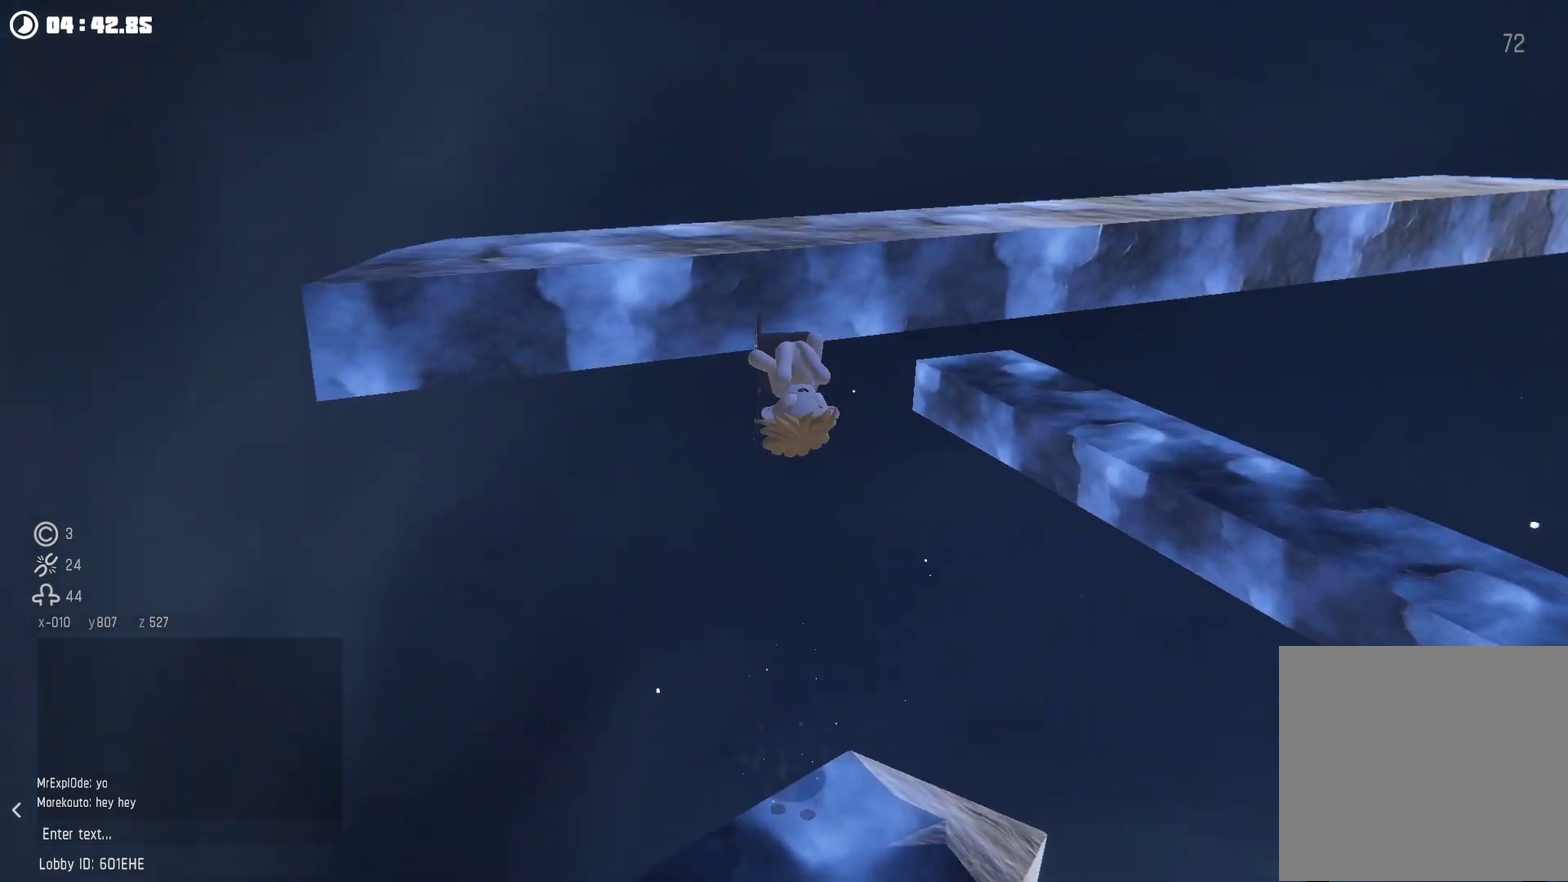
{"buttons": [], "left_stick": "center", "right_stick": "center", "events": [[100, "left_stick", "right"], [134, "right_stick", "center"], [334, "R2", "down"], [367, "left_stick", "down-right"], [467, "R2", "up"], [467, "left_stick", "center"]]}
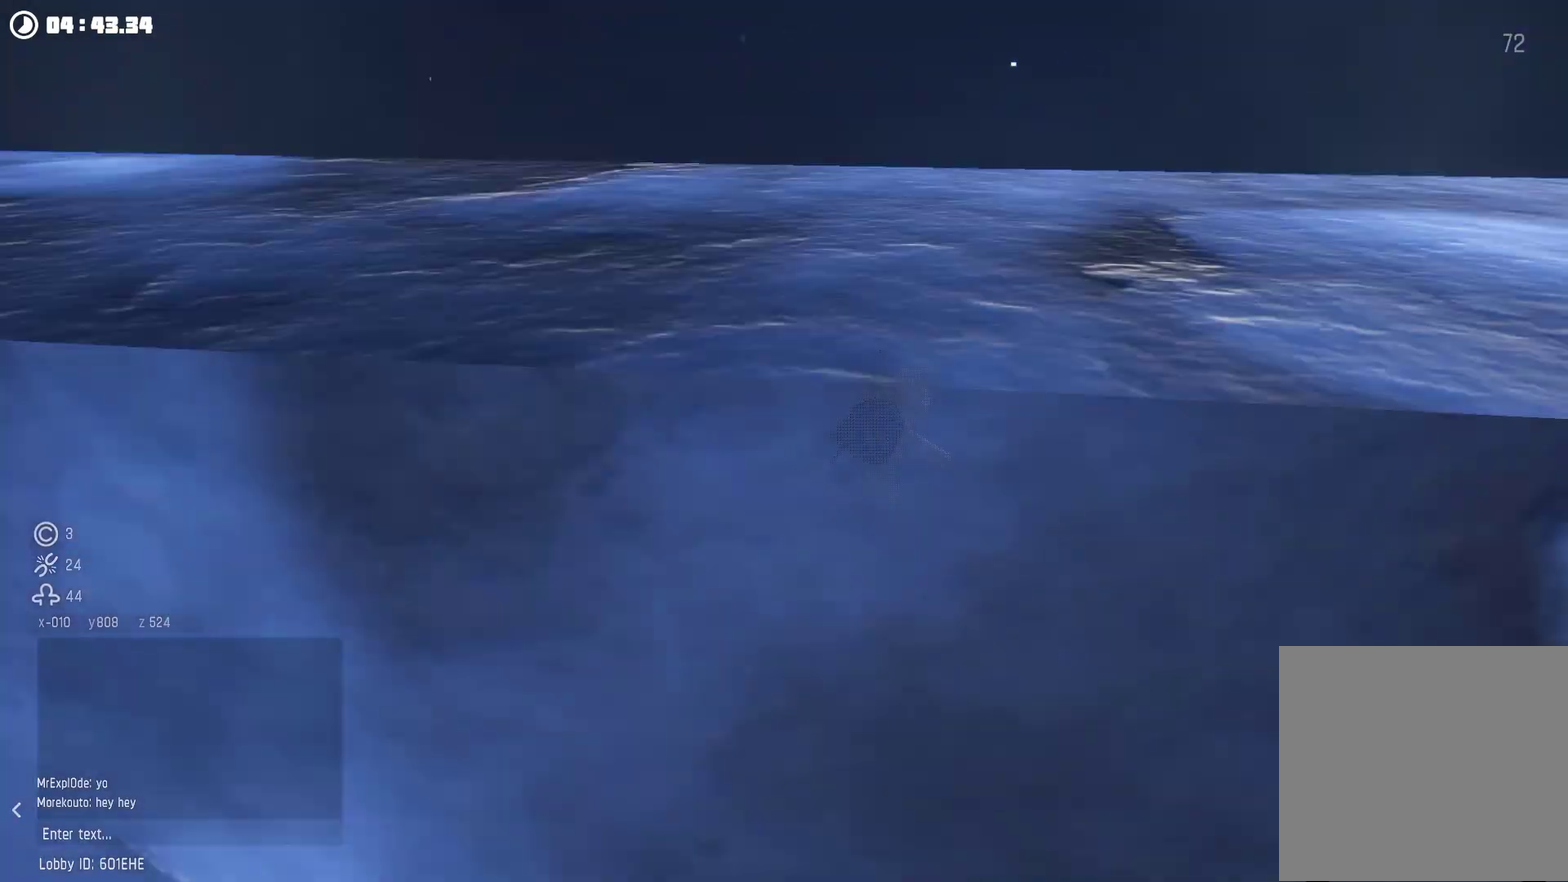
{"buttons": [], "left_stick": "center", "right_stick": "center", "events": [[67, "left_stick", "left"], [67, "right_stick", "left"], [167, "right_stick", "center"], [234, "A", "down"], [400, "left_stick", "center"], [467, "A", "up"]]}
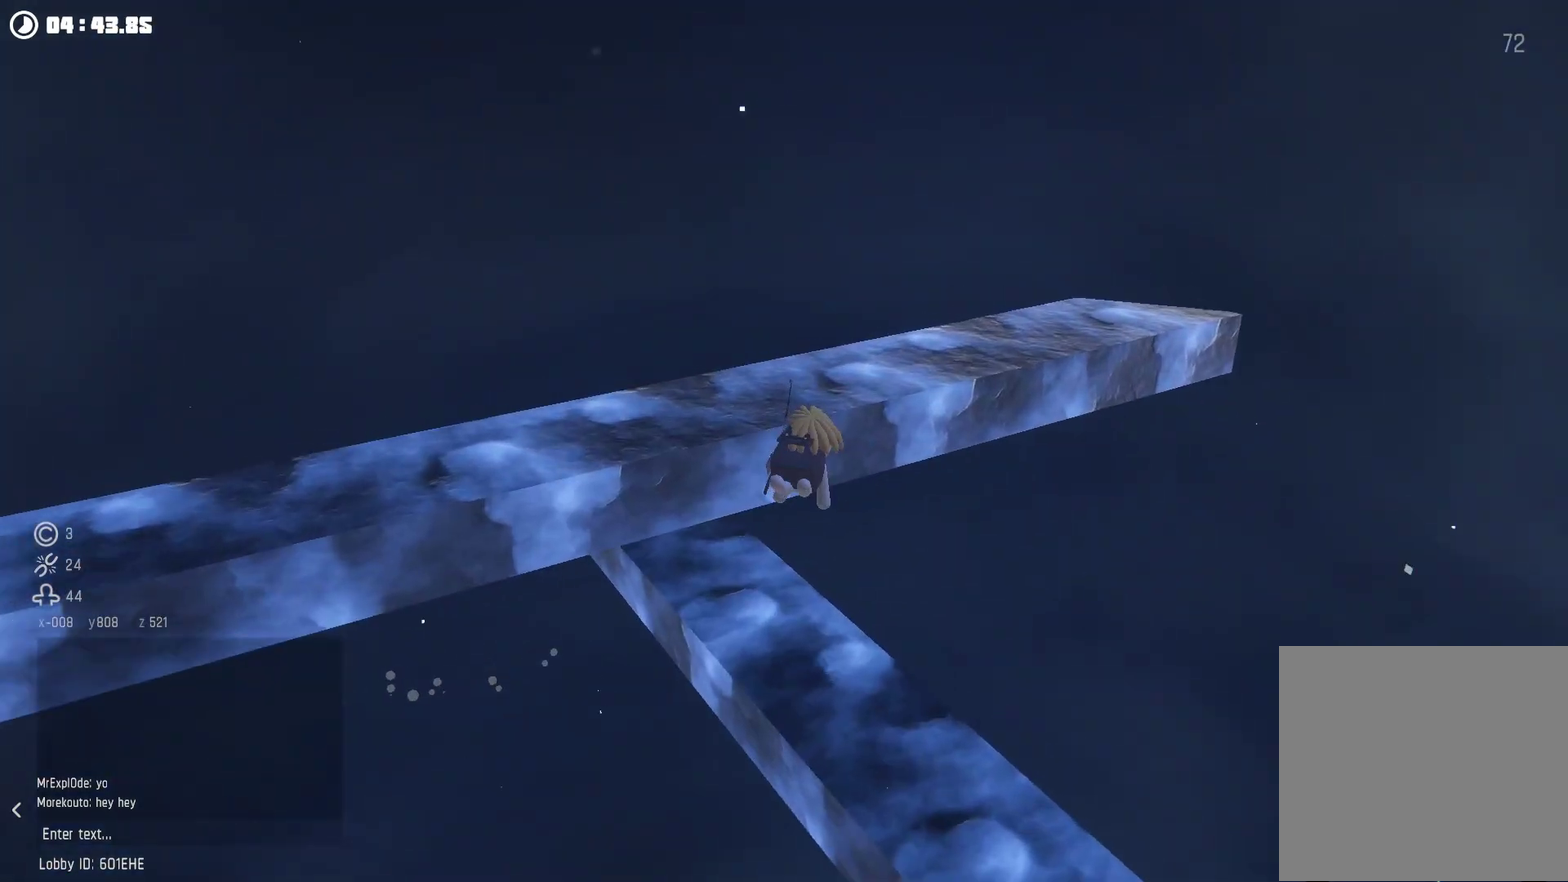
{"buttons": [], "left_stick": "center", "right_stick": "center", "events": [[34, "A", "down"], [134, "left_stick", "up-right"], [267, "left_stick", "center"], [334, "A", "up"]]}
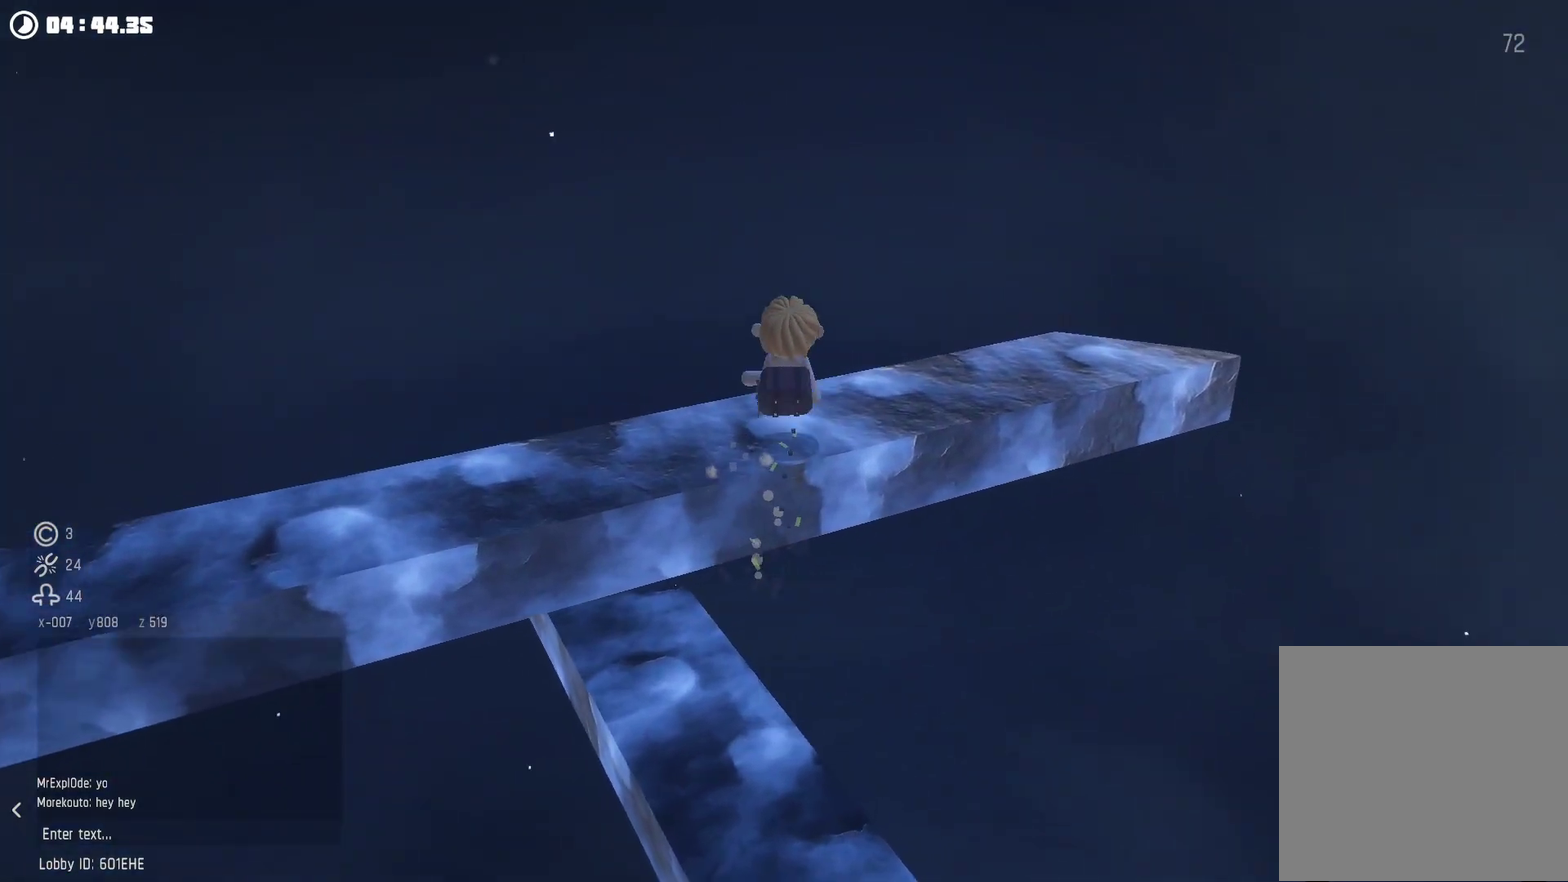
{"buttons": [], "left_stick": "up-right", "right_stick": "center", "events": [[67, "left_stick", "down"], [167, "left_stick", "up-right"], [234, "left_stick", "down"], [334, "left_stick", "center"], [367, "A", "down"], [400, "left_stick", "up-right"], [467, "A", "up"]]}
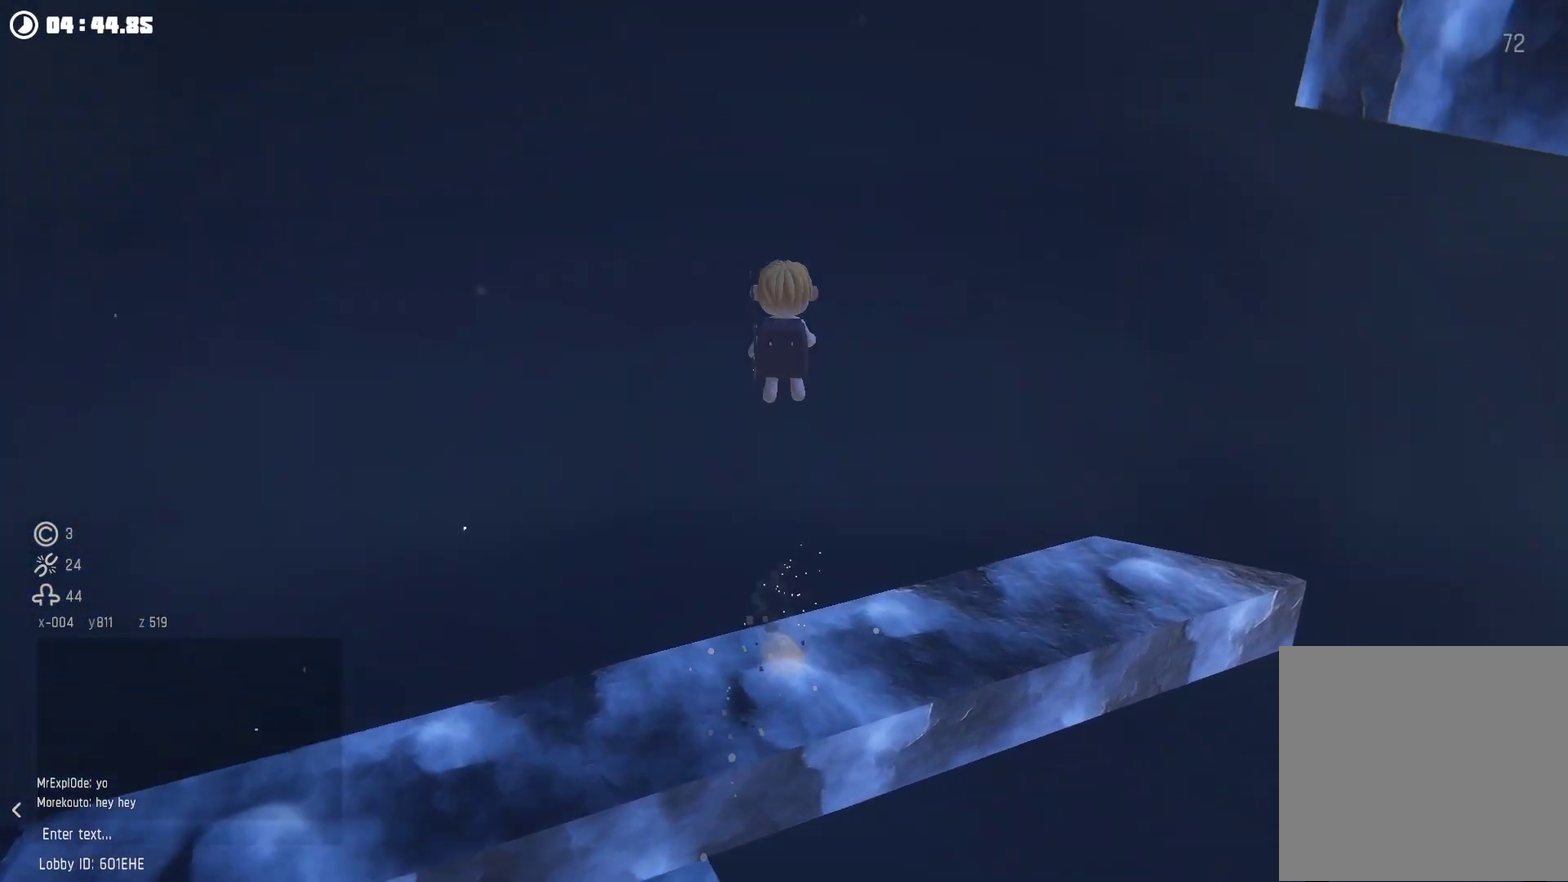
{"buttons": [], "left_stick": "down", "right_stick": "center", "events": [[67, "left_stick", "center"], [67, "right_stick", "right"], [234, "right_stick", "center"], [467, "left_stick", "down"]]}
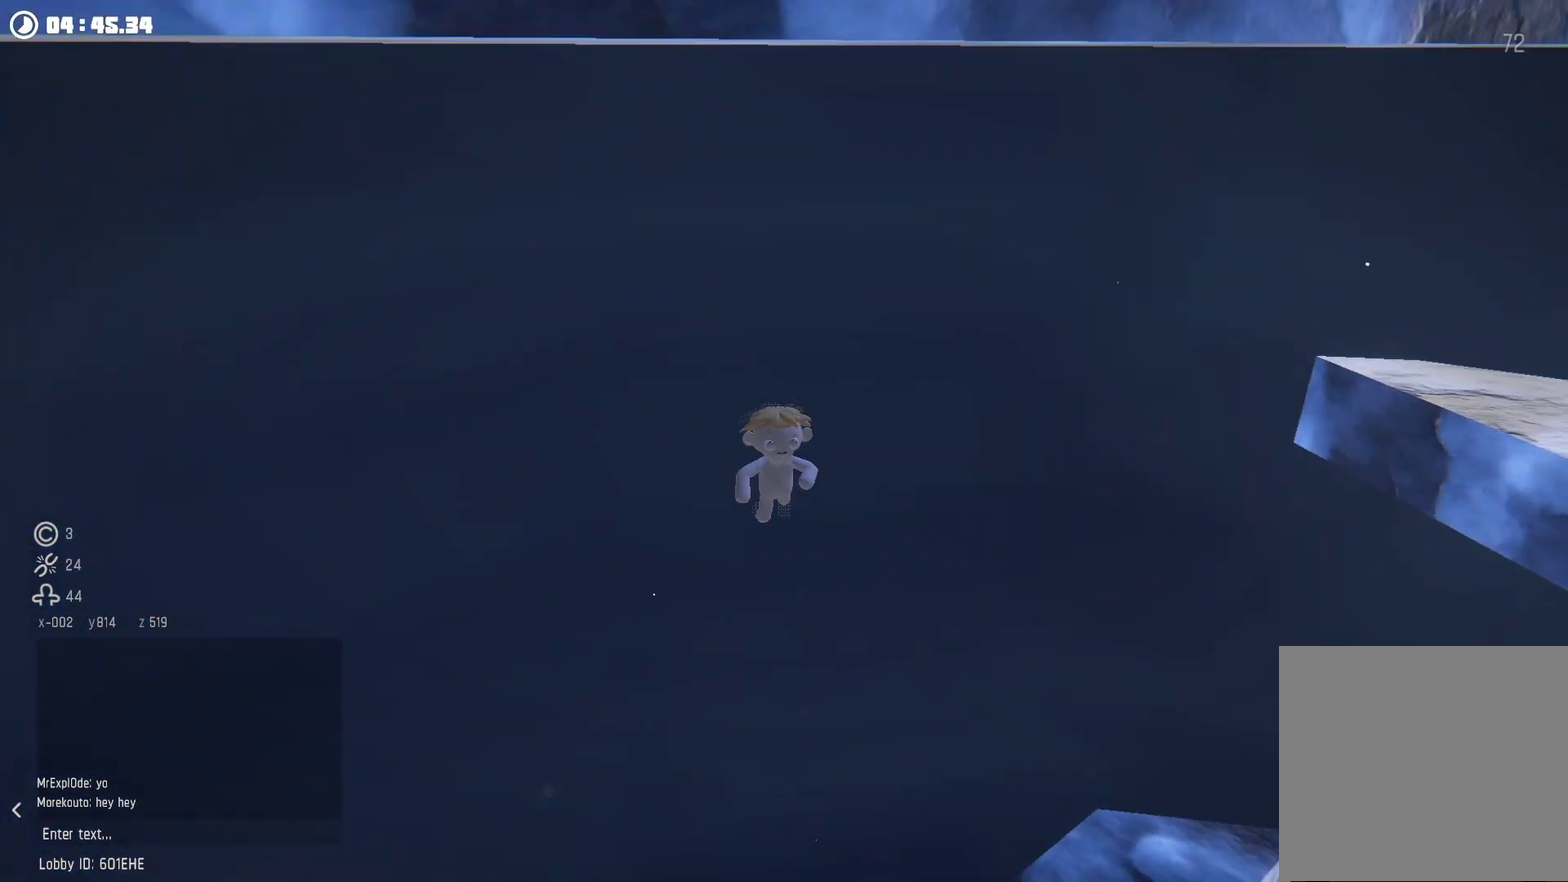
{"buttons": [], "left_stick": "center", "right_stick": "center", "events": [[34, "A", "down"], [134, "left_stick", "center"], [234, "R2", "down"], [367, "A", "up"], [367, "R2", "up"]]}
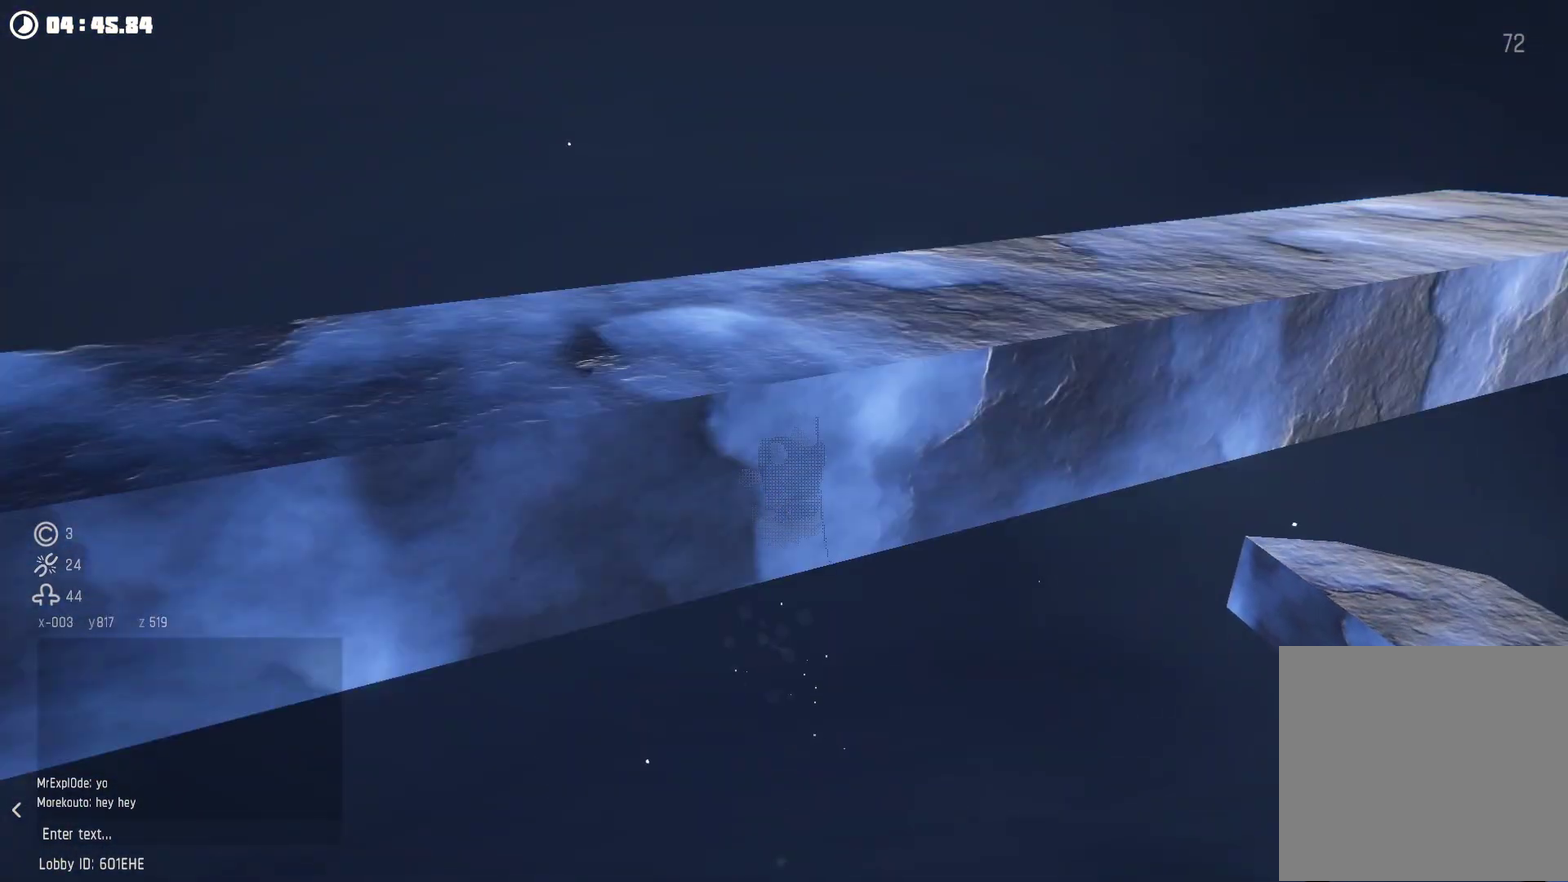
{"buttons": ["R2"], "left_stick": "right", "right_stick": "right", "events": [[200, "A", "down"], [334, "A", "up"], [367, "left_stick", "right"], [467, "R2", "down"], [500, "right_stick", "right"]]}
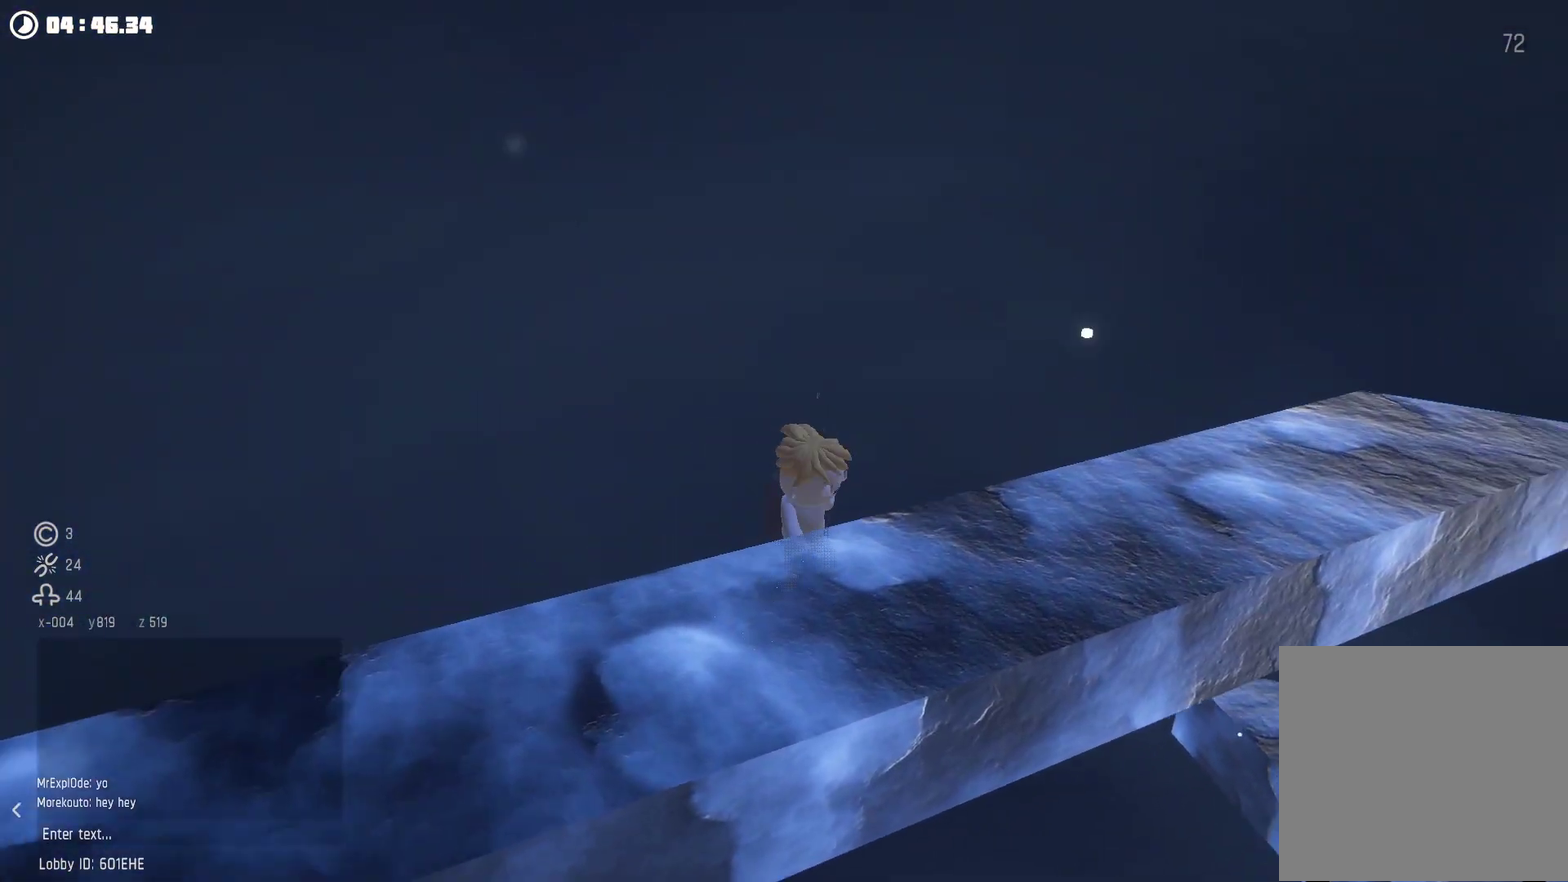
{"buttons": ["A"], "left_stick": "right", "right_stick": "center", "events": [[67, "left_stick", "center"], [134, "R2", "up"], [167, "left_stick", "left"], [234, "left_stick", "center"], [334, "right_stick", "center"], [367, "left_stick", "left"], [400, "A", "down"], [467, "left_stick", "right"]]}